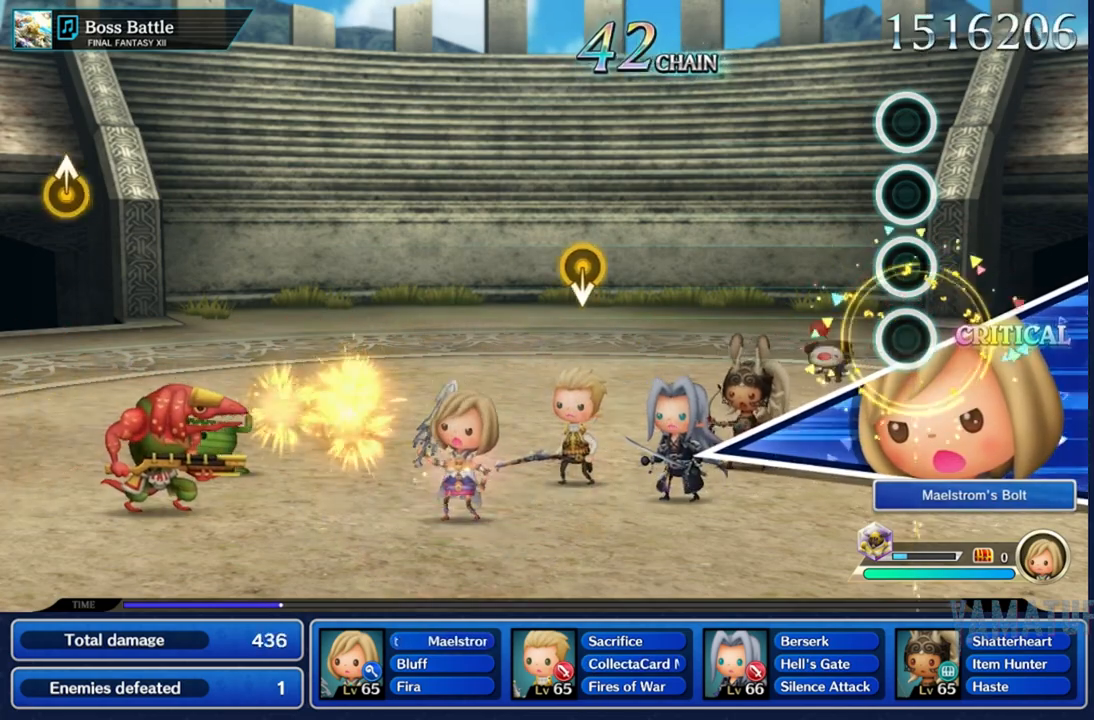
Gameplay with a controller (Nintendo layout); each line is a JSON object with the inputs held at the frame after it. "events" lists button and stick changes between this image and that frame as [ms after this image, input, new state], when the widget could be followed in between. Not read: L3 R3 SELECT START.
{"buttons": [], "left_stick": "center", "right_stick": "center", "events": []}
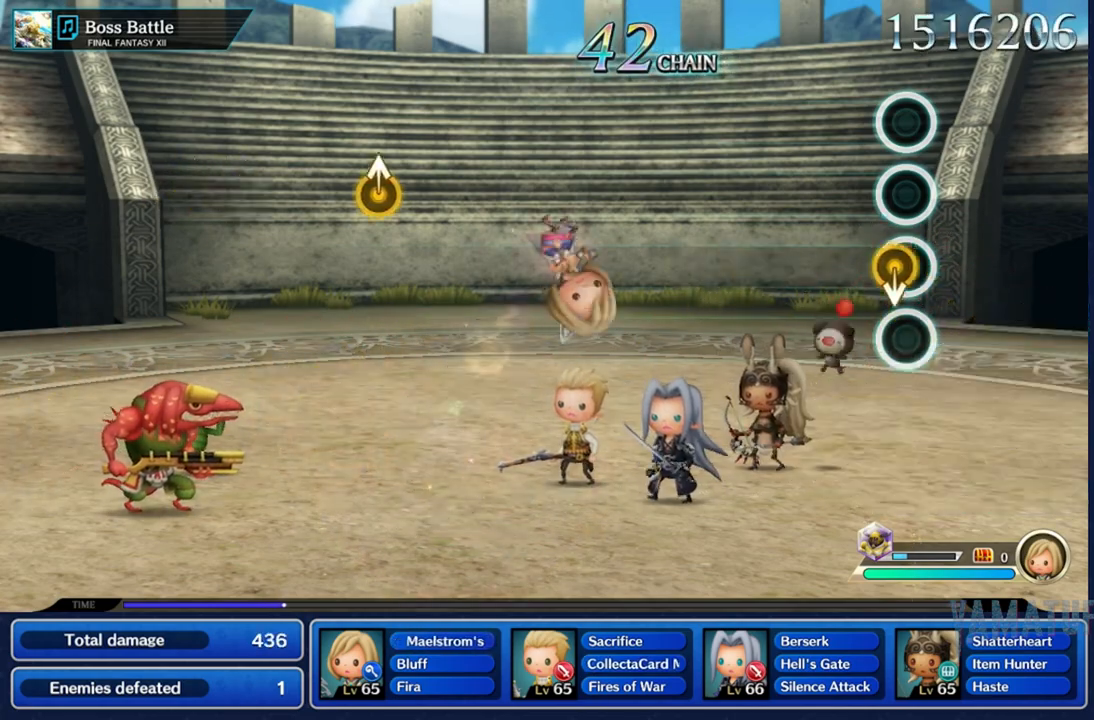
{"buttons": [], "left_stick": "center", "right_stick": "center", "events": [[50, "left_stick", "down"], [283, "left_stick", "center"]]}
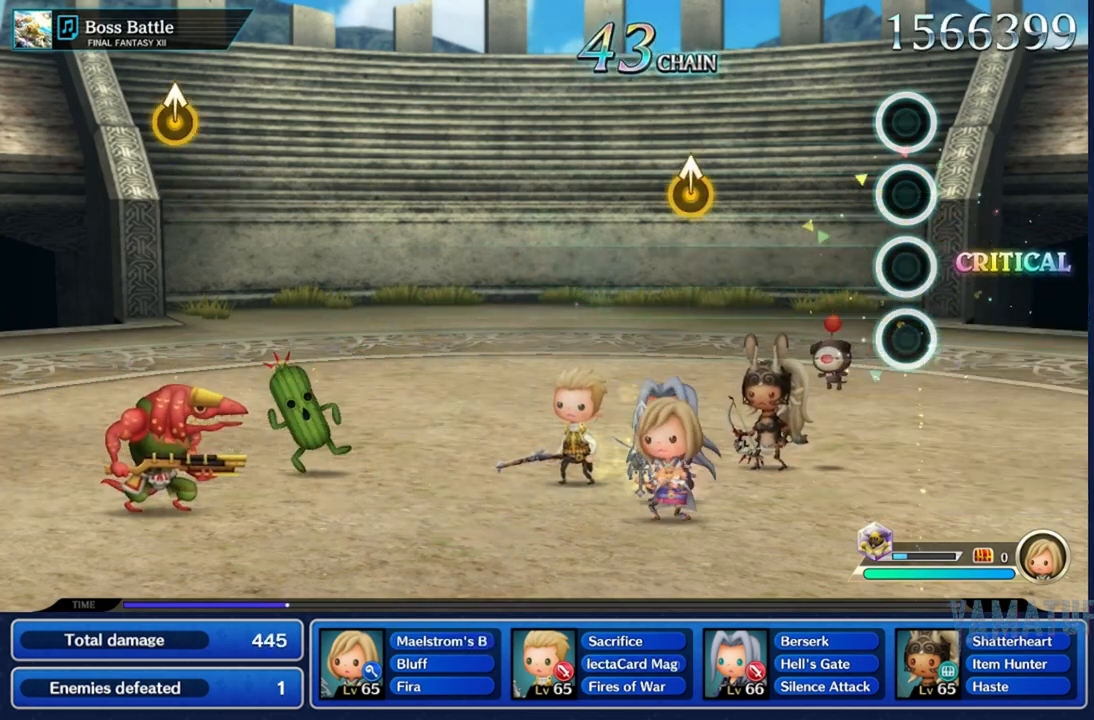
{"buttons": [], "left_stick": "center", "right_stick": "center", "events": []}
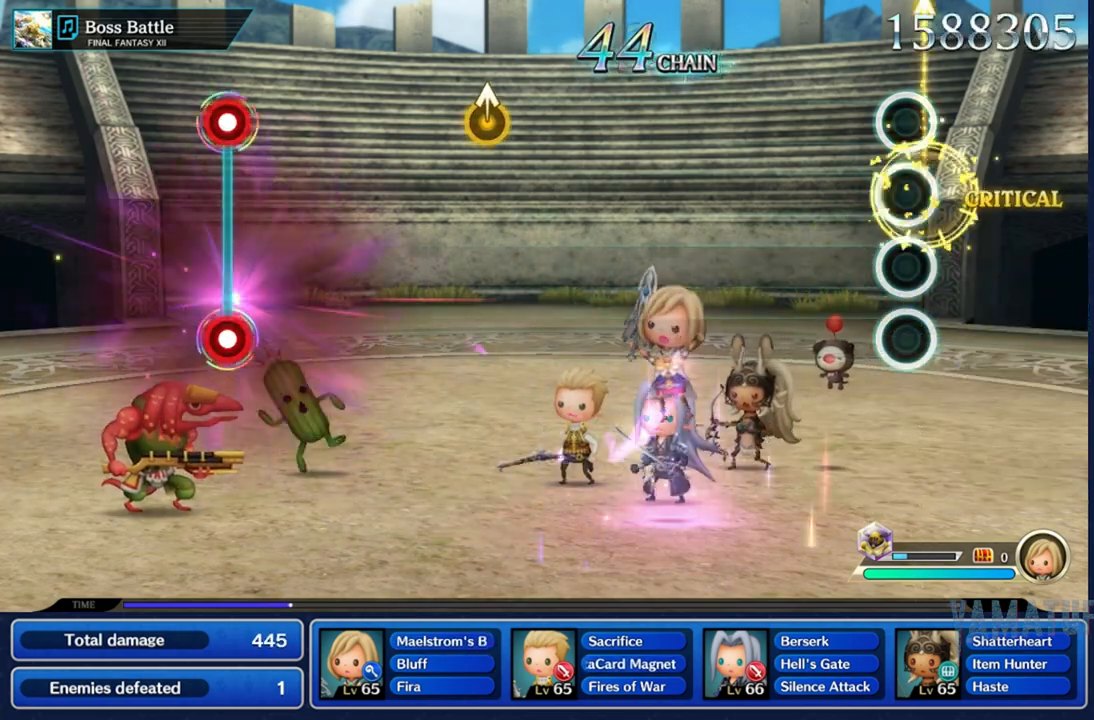
{"buttons": [], "left_stick": "center", "right_stick": "center", "events": []}
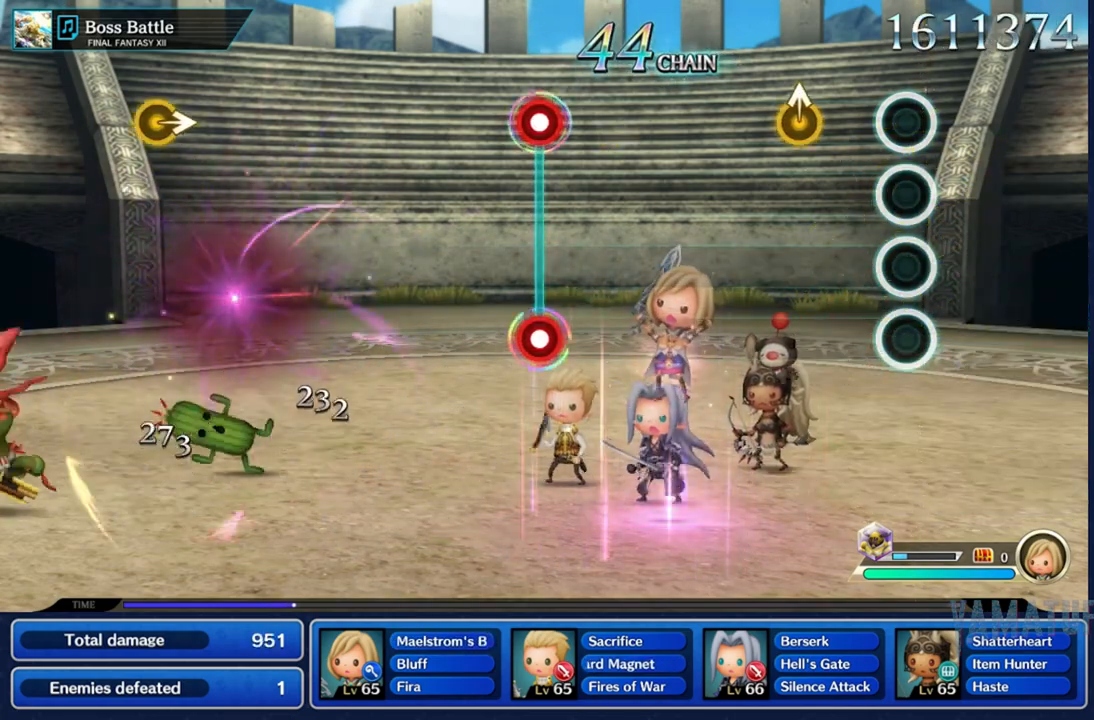
{"buttons": [], "left_stick": "center", "right_stick": "center"}
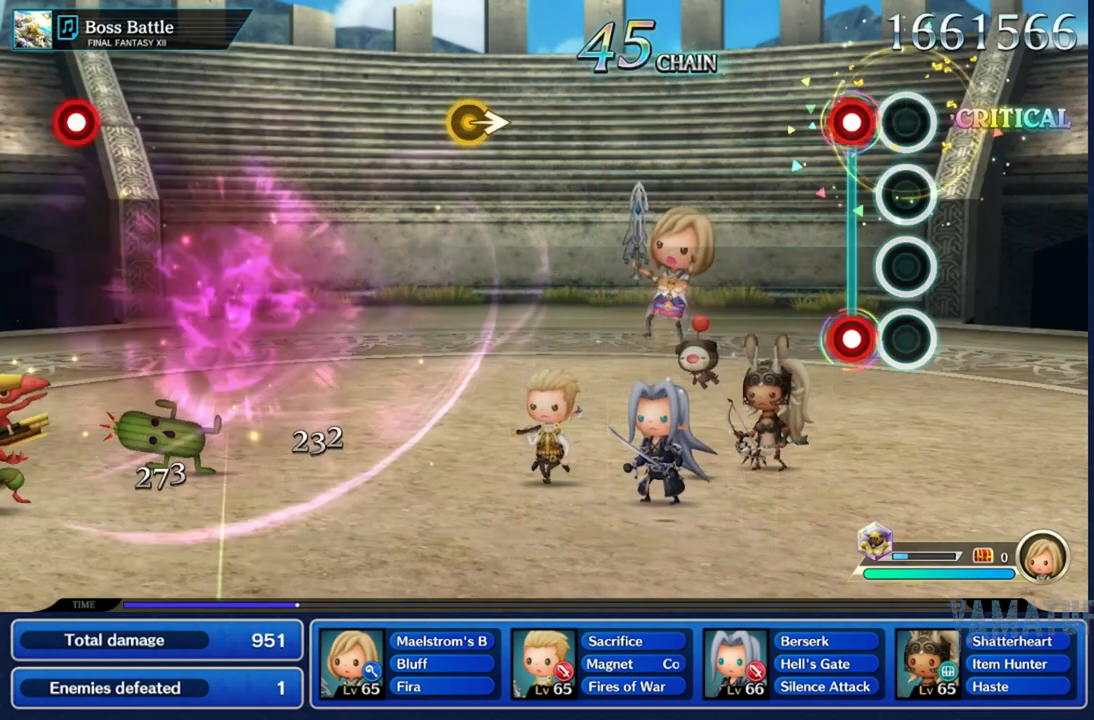
{"buttons": [], "left_stick": "center", "right_stick": "center", "events": [[100, "L2", "down"], [117, "R2", "down"], [200, "L2", "up"], [217, "R2", "up"]]}
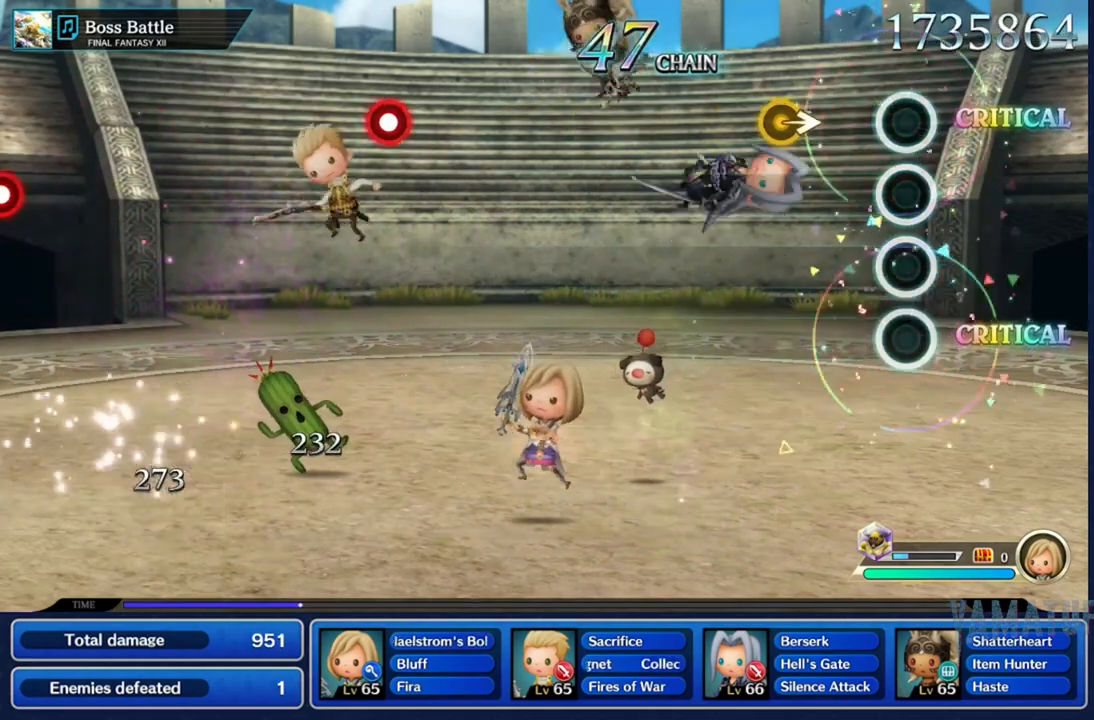
{"buttons": [], "left_stick": "center", "right_stick": "center", "events": [[233, "left_stick", "right"], [400, "left_stick", "center"]]}
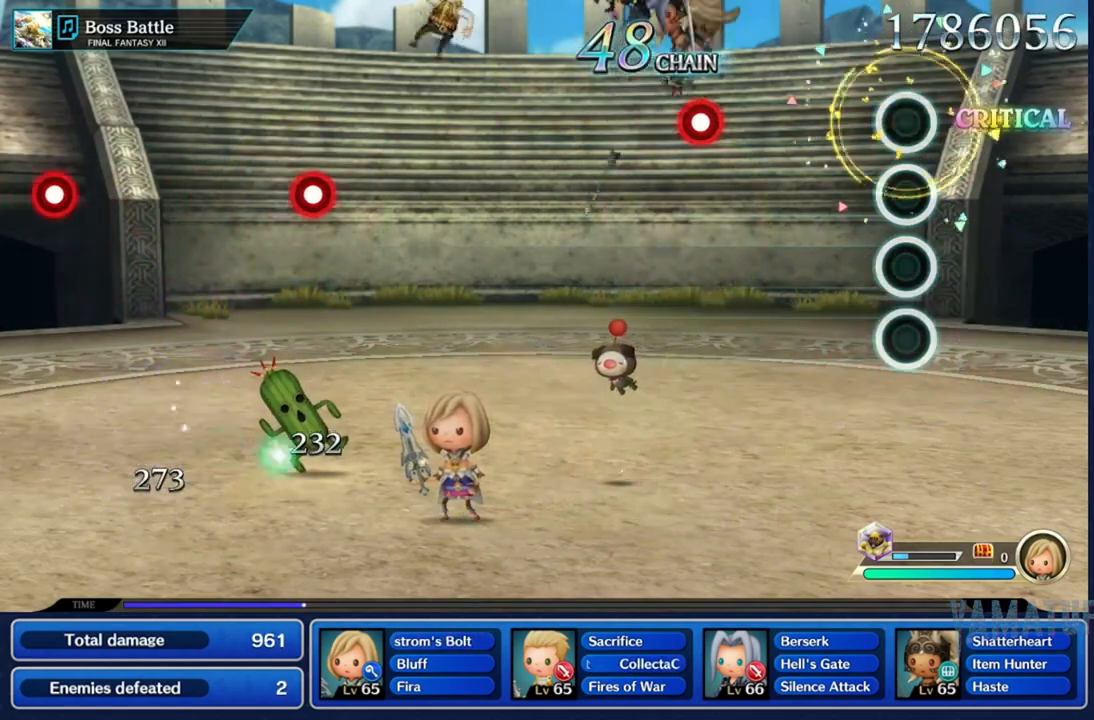
{"buttons": [], "left_stick": "center", "right_stick": "center", "events": [[367, "R2", "down"], [483, "R2", "up"]]}
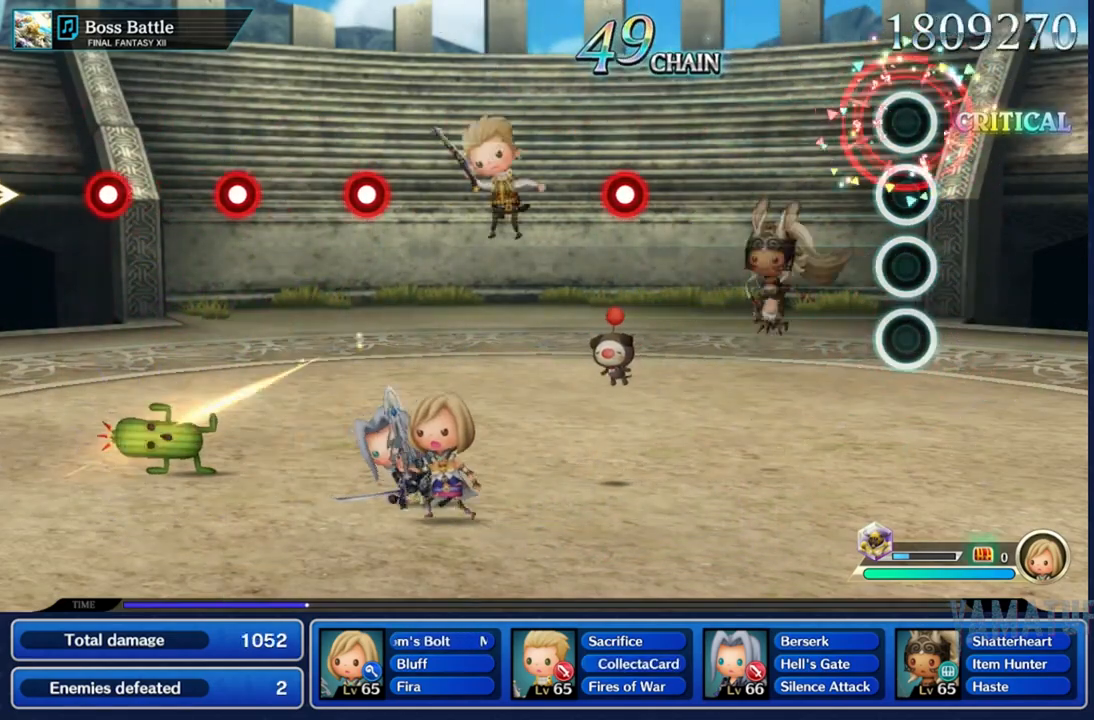
{"buttons": ["R2"], "left_stick": "center", "right_stick": "center", "events": [[467, "R2", "down"]]}
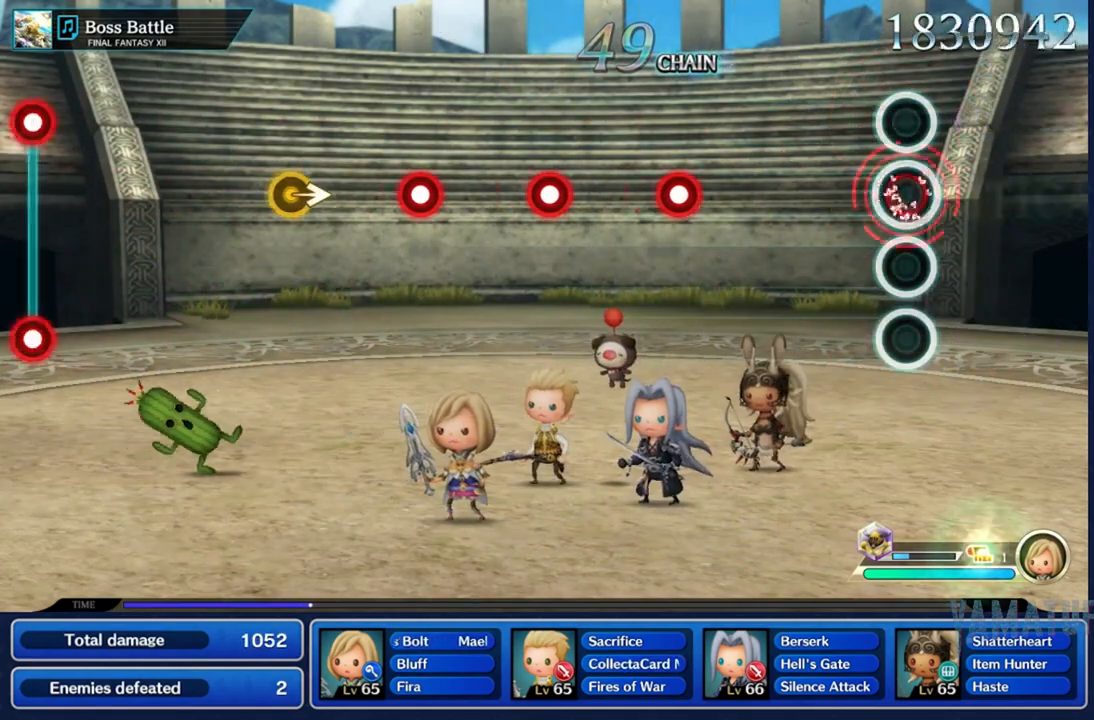
{"buttons": [], "left_stick": "center", "right_stick": "center", "events": [[67, "R2", "up"], [367, "R2", "down"], [450, "R2", "up"]]}
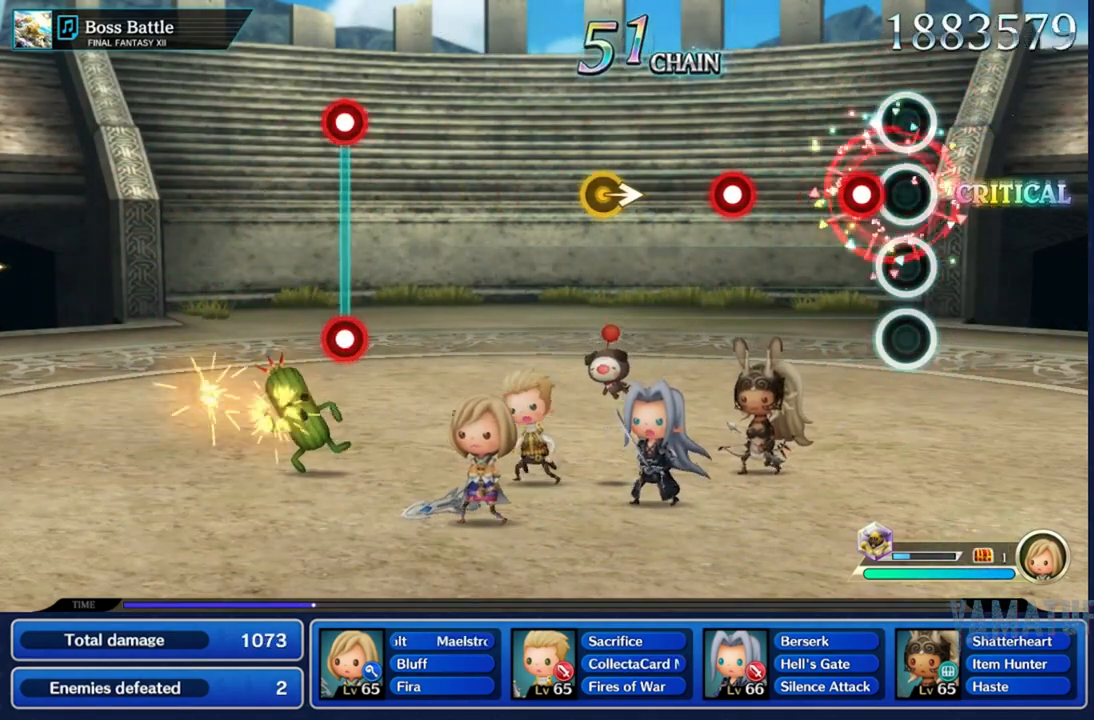
{"buttons": [], "left_stick": "right", "right_stick": "center", "events": [[117, "R2", "down"], [200, "R2", "up"], [317, "R2", "down"], [400, "R2", "up"], [450, "left_stick", "right"]]}
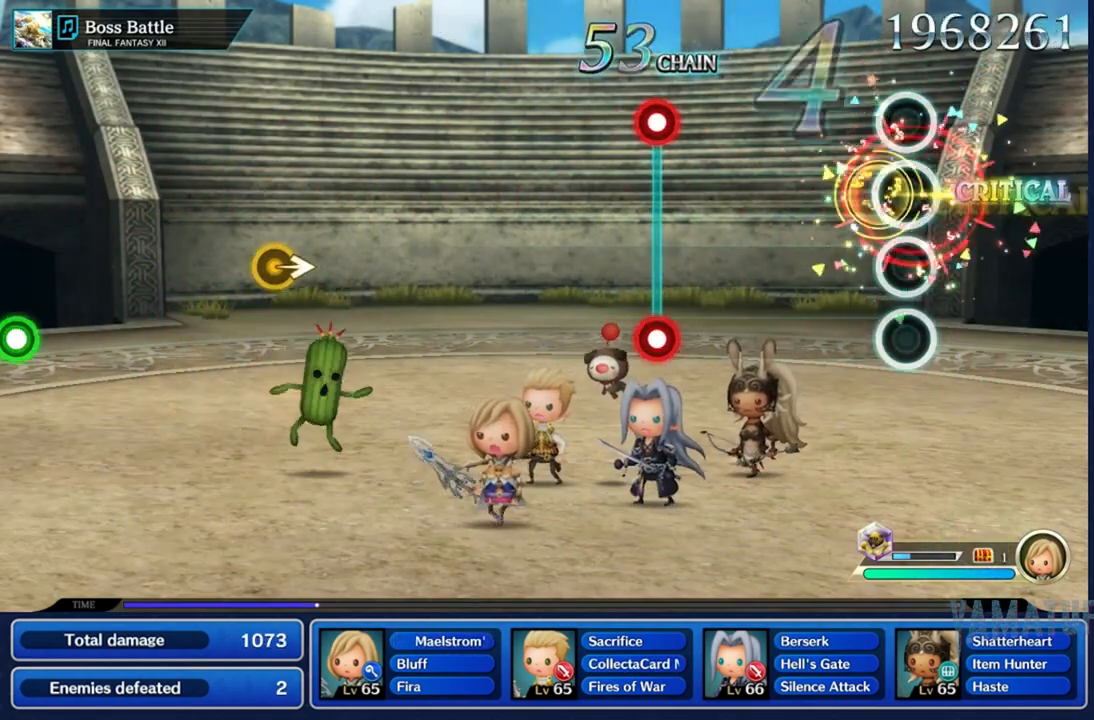
{"buttons": ["L2", "R2"], "left_stick": "center", "right_stick": "center", "events": [[183, "left_stick", "center"], [433, "L2", "down"], [433, "R2", "down"]]}
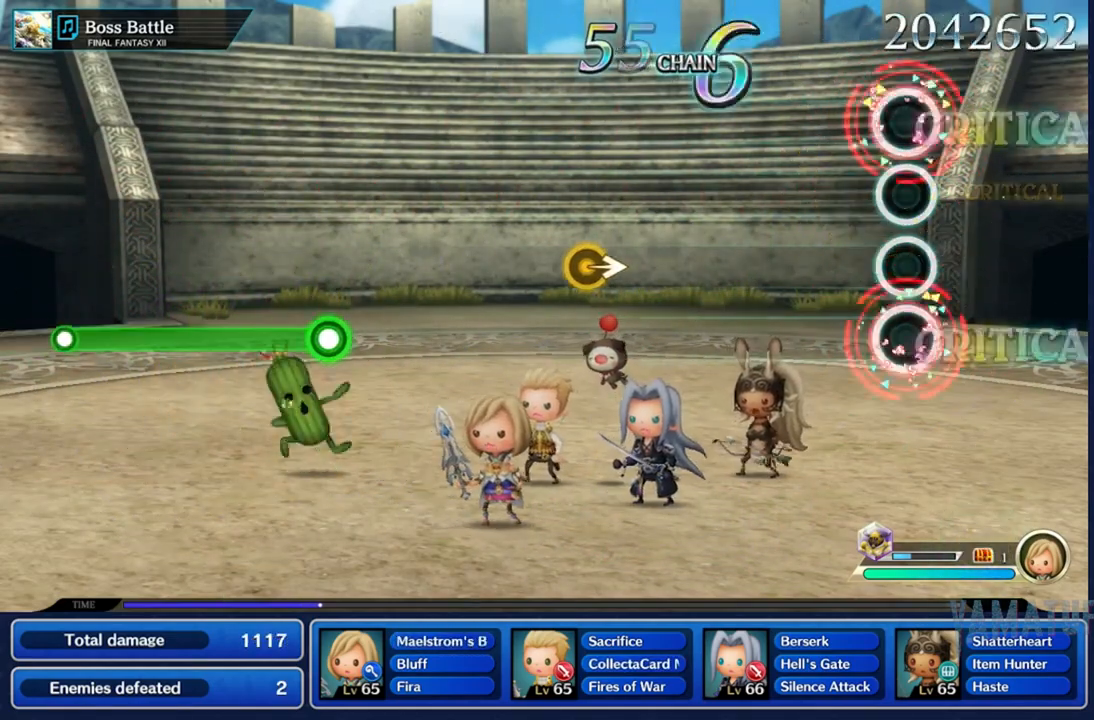
{"buttons": [], "left_stick": "center", "right_stick": "center", "events": [[33, "L2", "up"], [33, "R2", "up"]]}
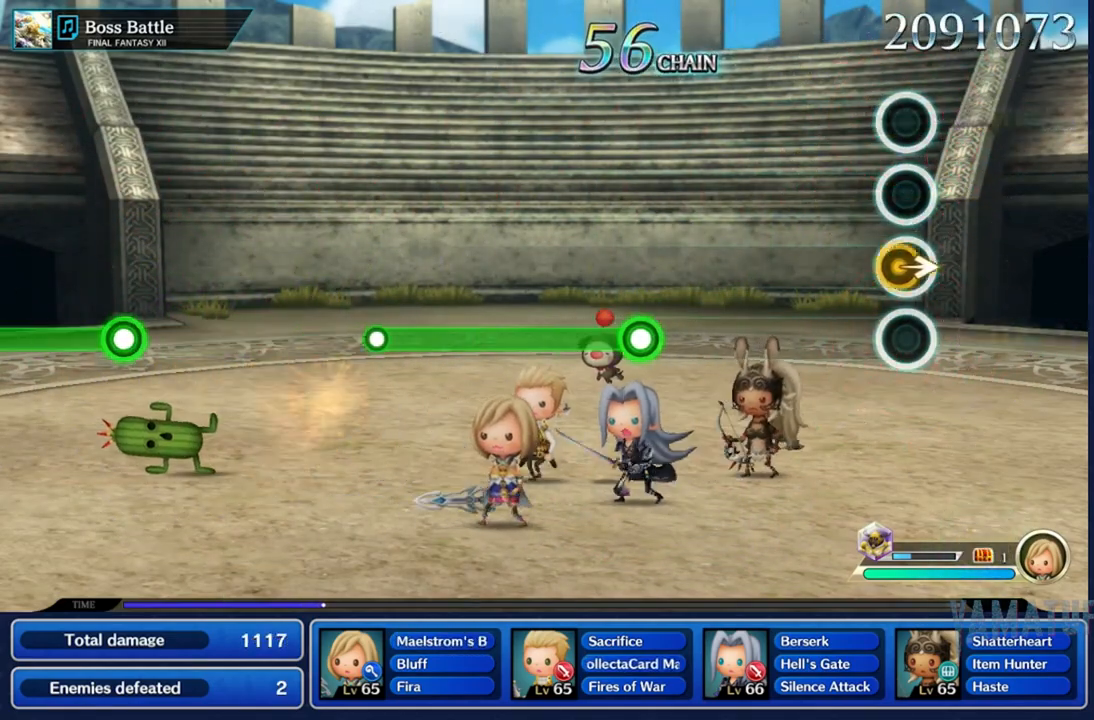
{"buttons": ["R2"], "left_stick": "center", "right_stick": "center", "events": [[17, "left_stick", "right"], [200, "left_stick", "center"], [450, "R2", "down"]]}
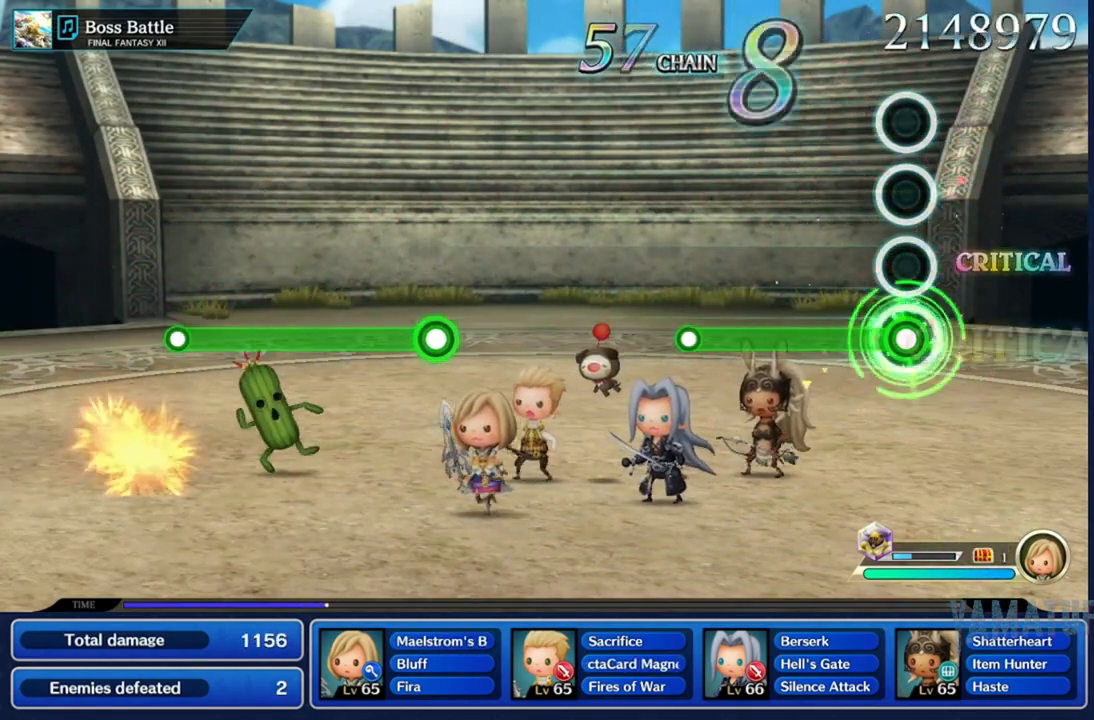
{"buttons": [], "left_stick": "center", "right_stick": "center", "events": [[383, "R2", "up"]]}
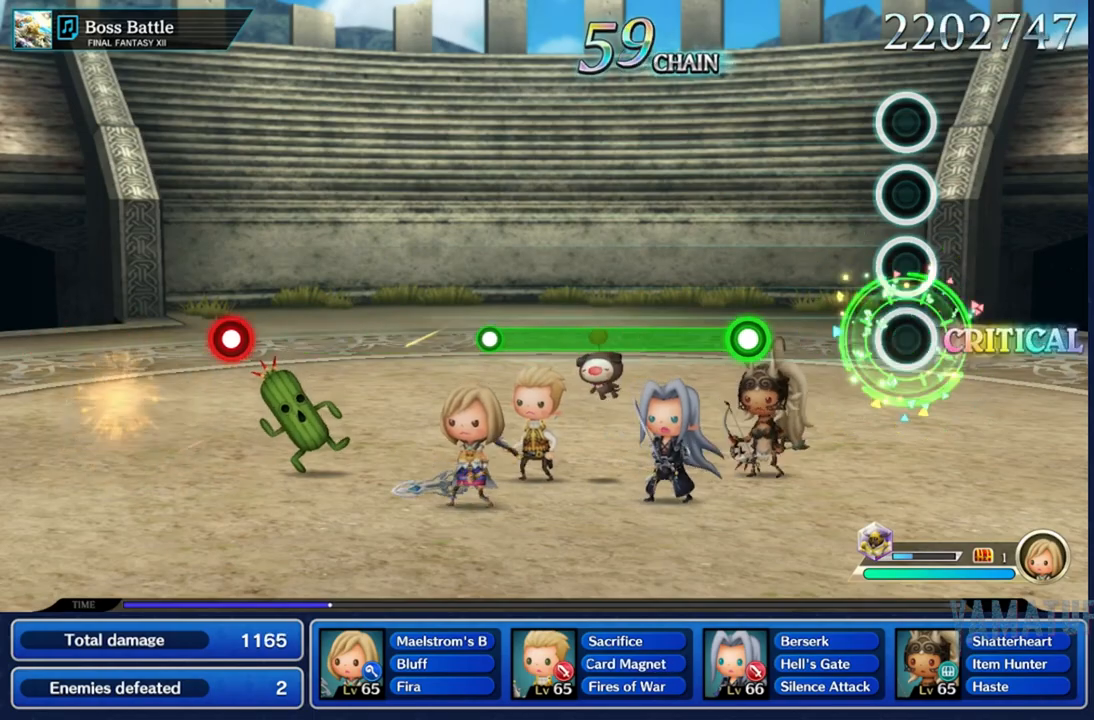
{"buttons": ["R2"], "left_stick": "center", "right_stick": "center", "events": [[317, "R2", "down"]]}
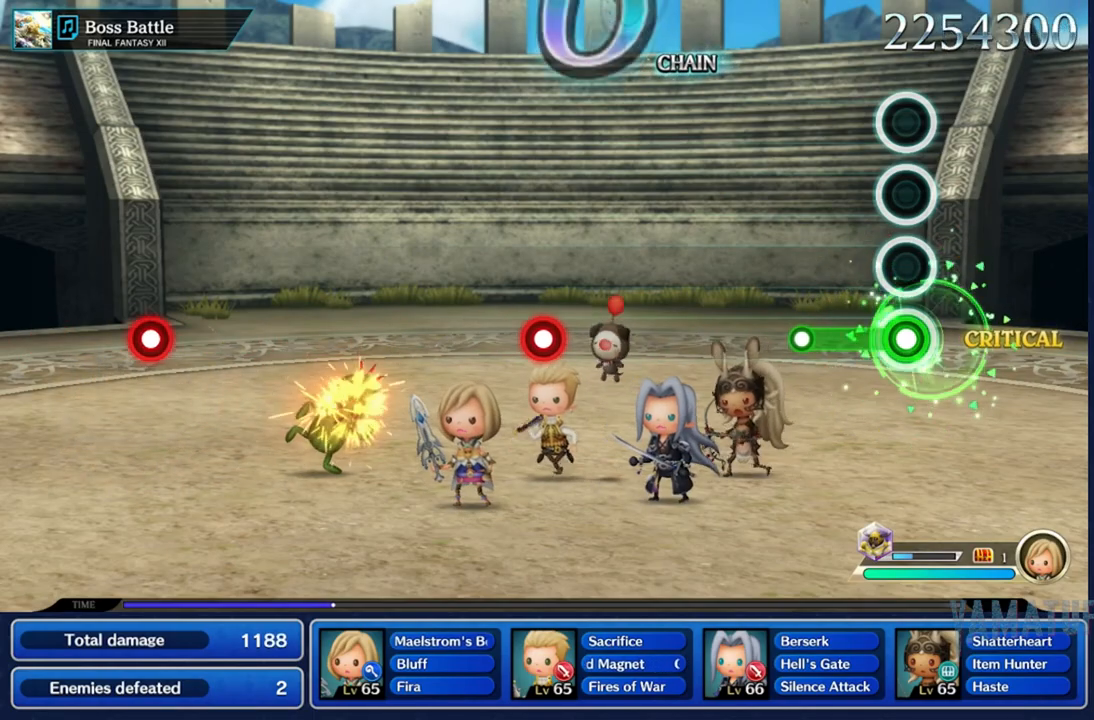
{"buttons": [], "left_stick": "center", "right_stick": "center", "events": [[233, "R2", "up"]]}
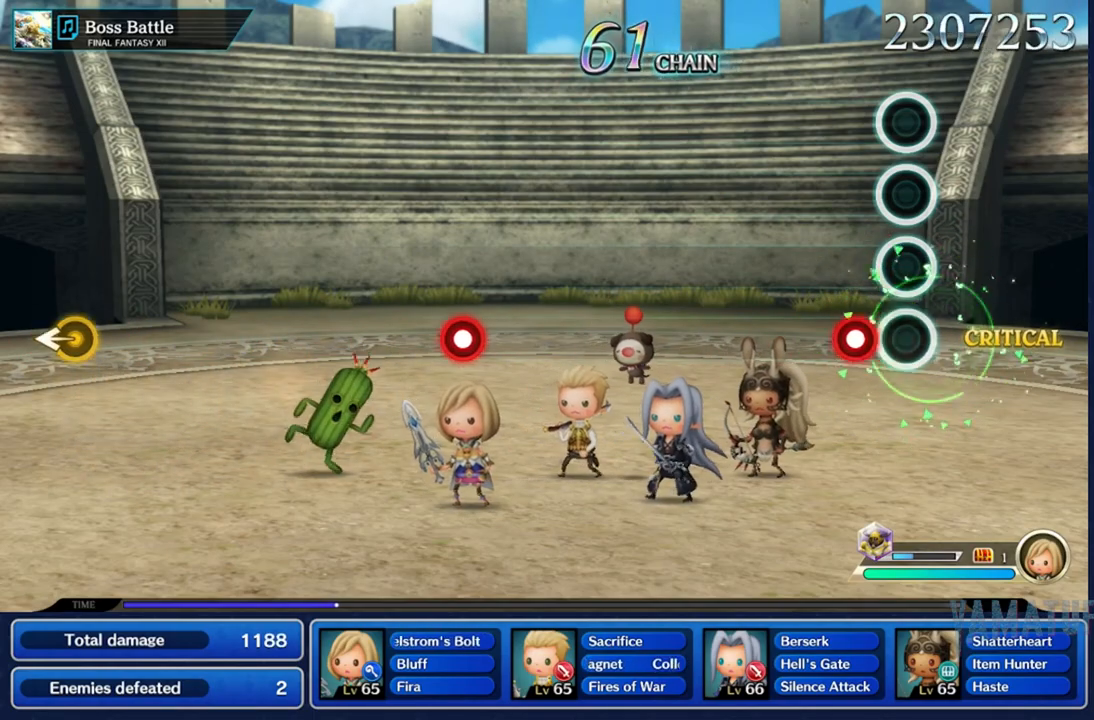
{"buttons": [], "left_stick": "center", "right_stick": "center", "events": [[150, "R2", "down"], [267, "R2", "up"]]}
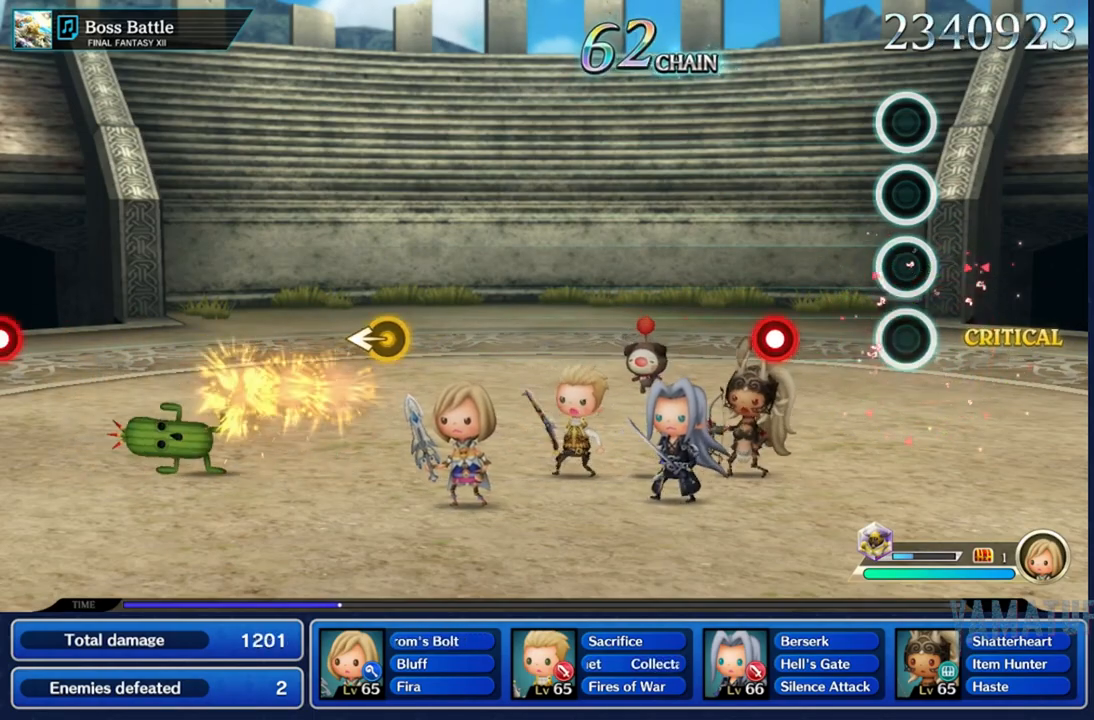
{"buttons": [], "left_stick": "center", "right_stick": "center", "events": [[233, "R2", "down"], [350, "R2", "up"]]}
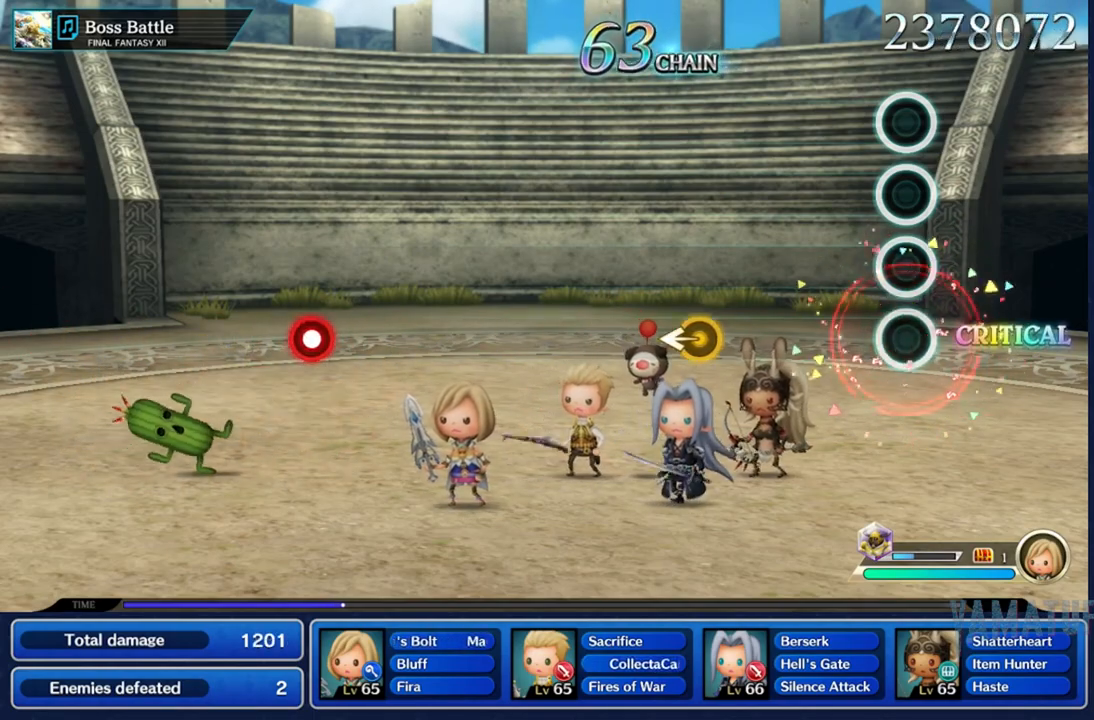
{"buttons": [], "left_stick": "left", "right_stick": "center"}
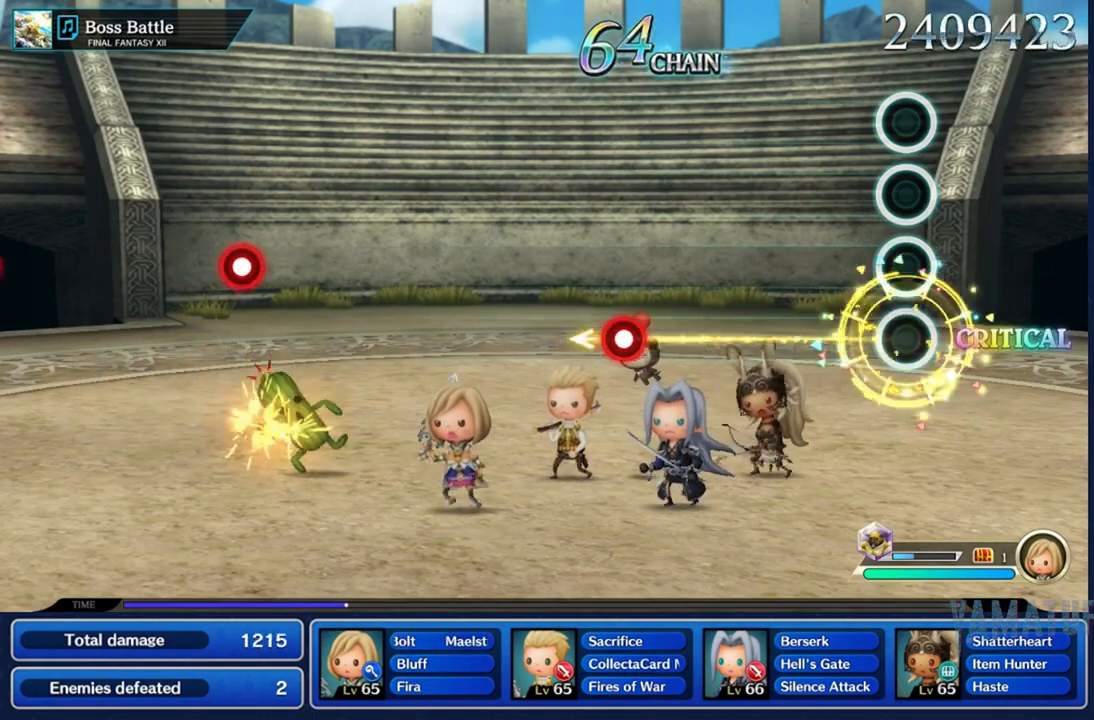
{"buttons": ["R2"], "left_stick": "center", "right_stick": "center", "events": [[33, "left_stick", "center"], [483, "R2", "down"]]}
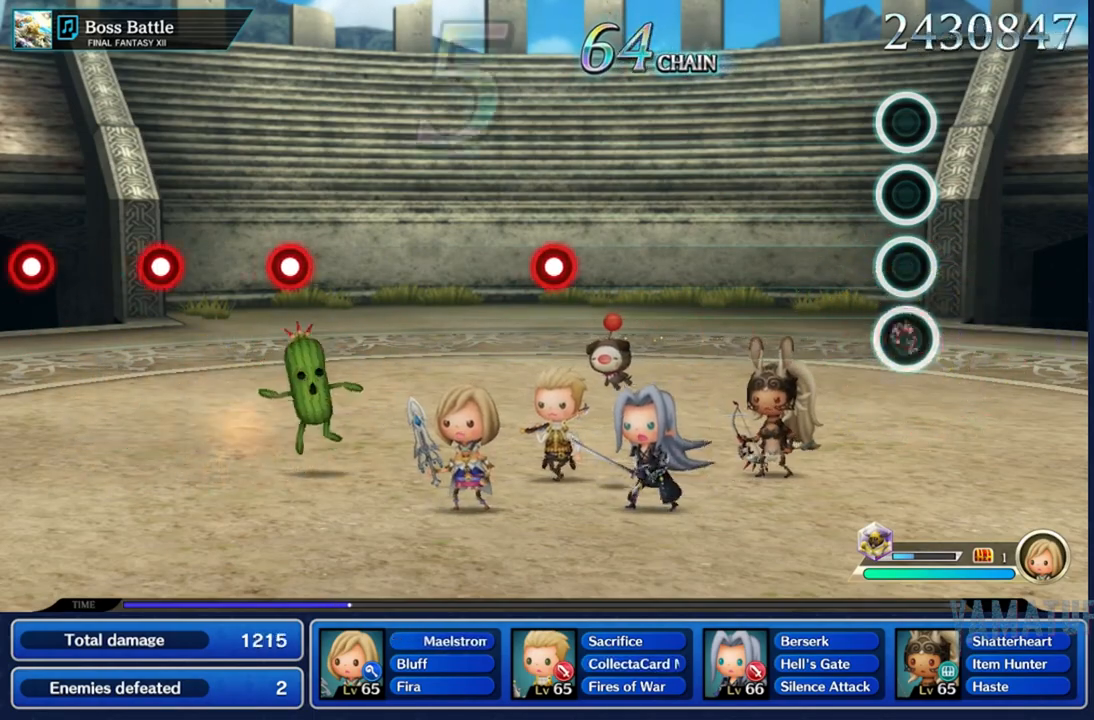
{"buttons": [], "left_stick": "center", "right_stick": "center", "events": [[100, "R2", "up"]]}
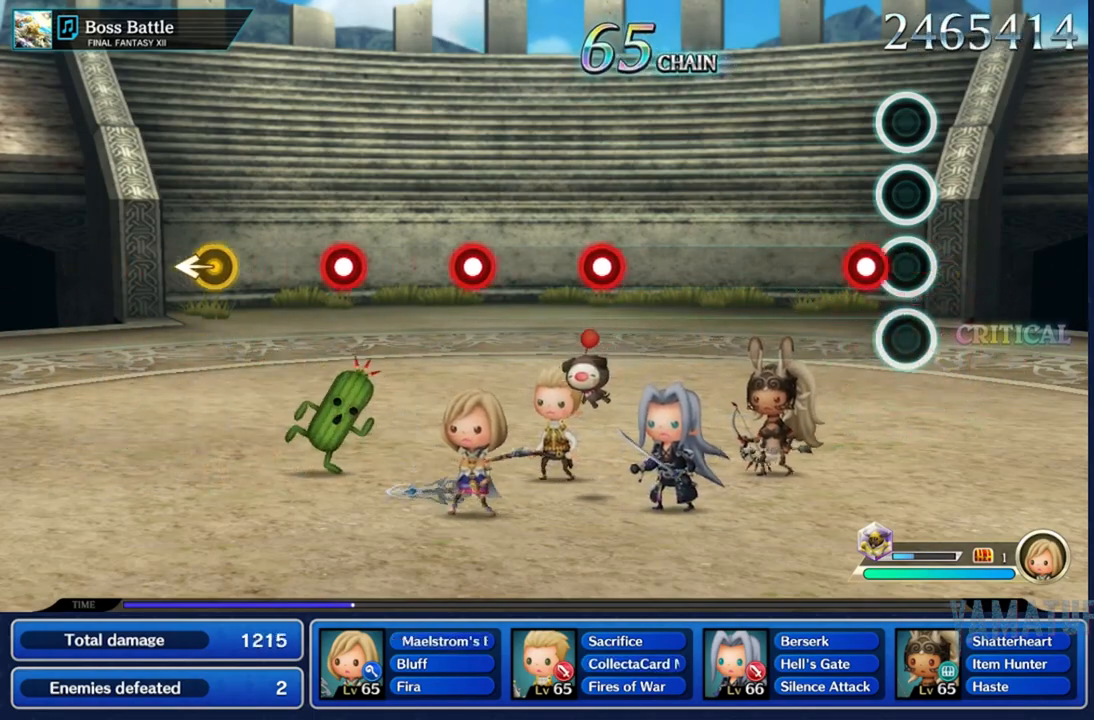
{"buttons": [], "left_stick": "center", "right_stick": "center", "events": [[67, "R2", "down"], [200, "R2", "up"]]}
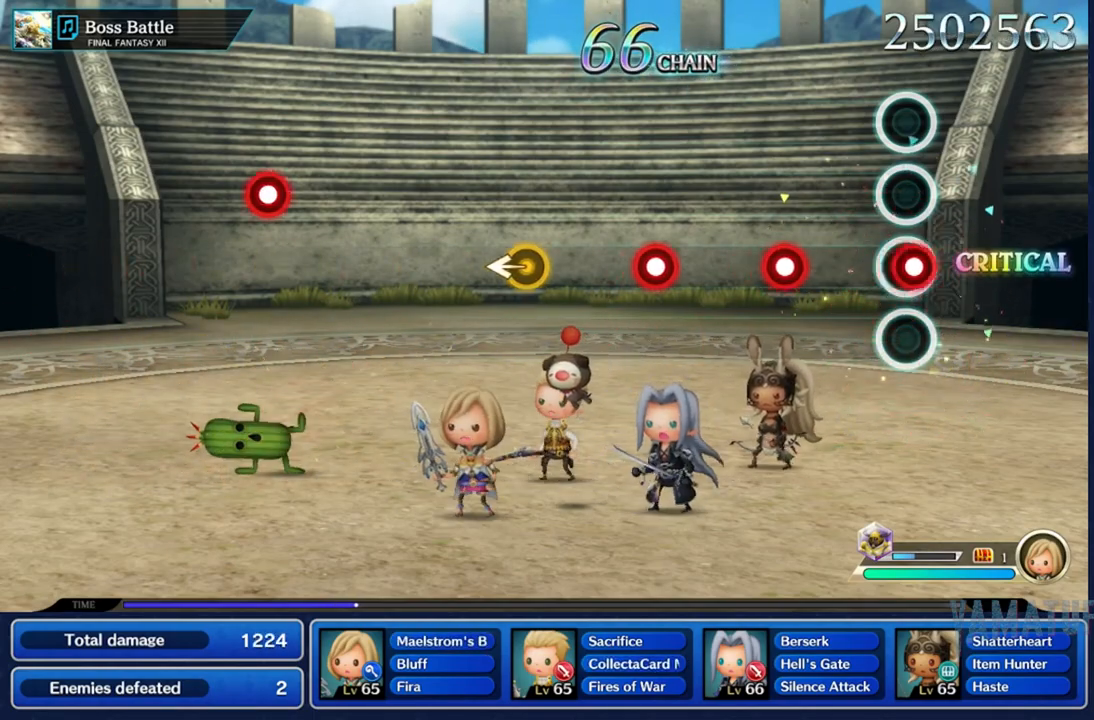
{"buttons": [], "left_stick": "center", "right_stick": "center", "events": [[33, "R2", "down"], [100, "R2", "up"], [233, "R2", "down"], [317, "R2", "up"], [433, "R2", "down"], [483, "R2", "up"]]}
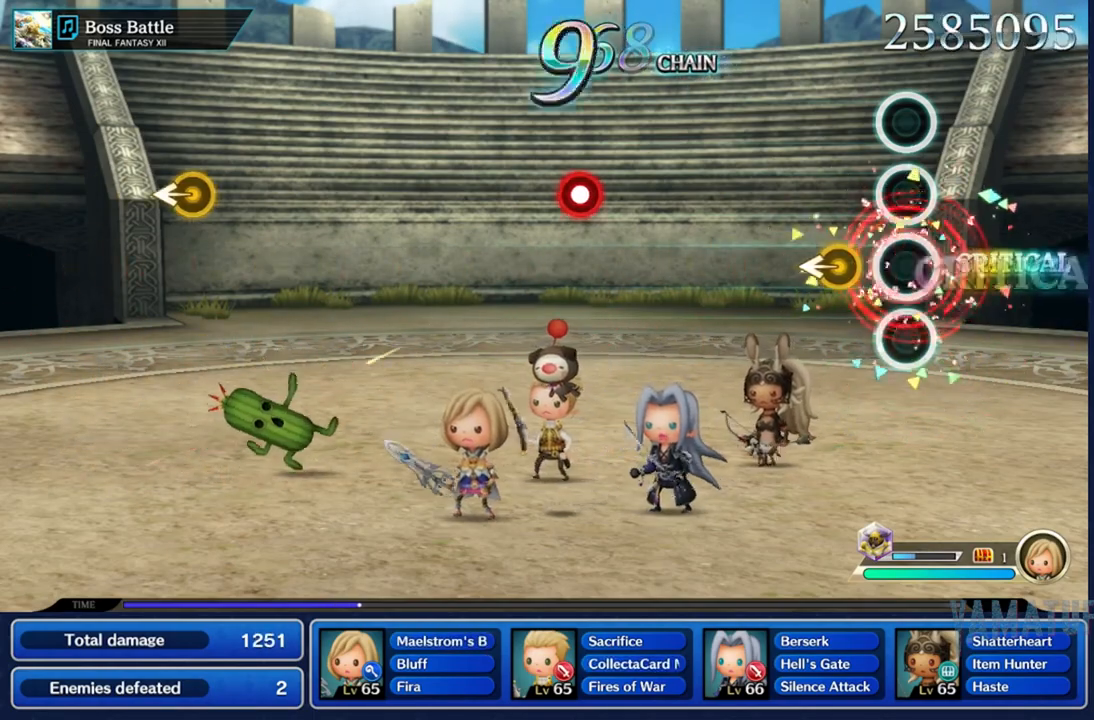
{"buttons": ["R2"], "left_stick": "center", "right_stick": "center", "events": [[100, "R2", "down"], [150, "left_stick", "left"], [233, "R2", "up"], [367, "left_stick", "center"], [483, "R2", "down"]]}
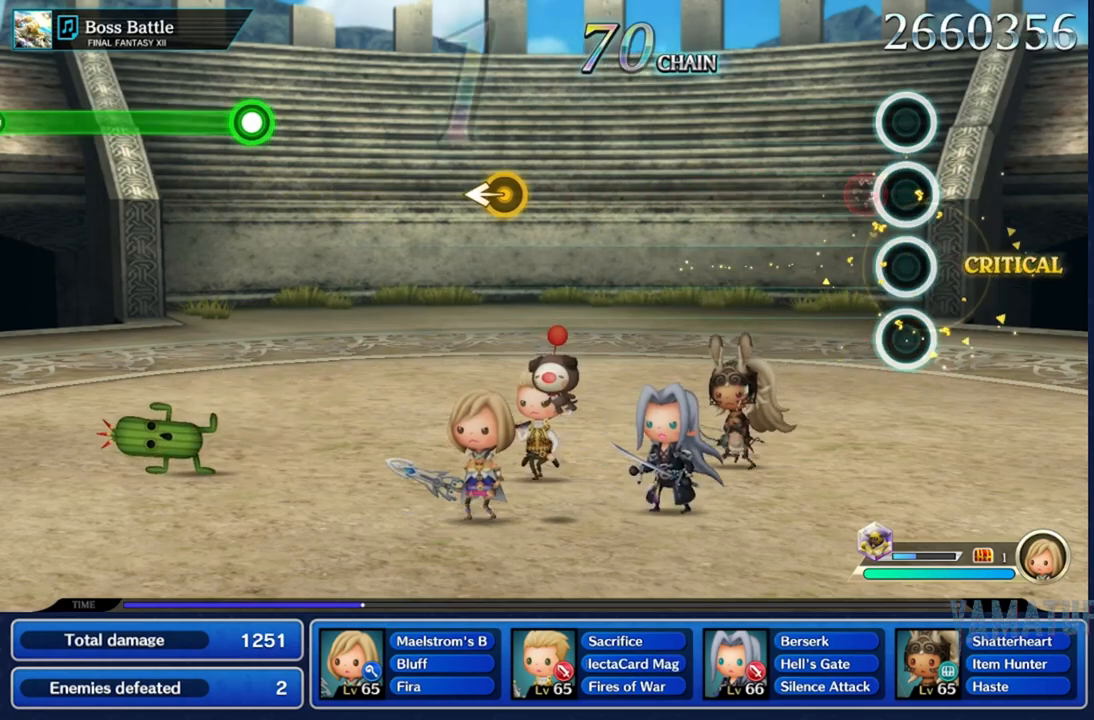
{"buttons": [], "left_stick": "center", "right_stick": "center", "events": [[150, "R2", "up"]]}
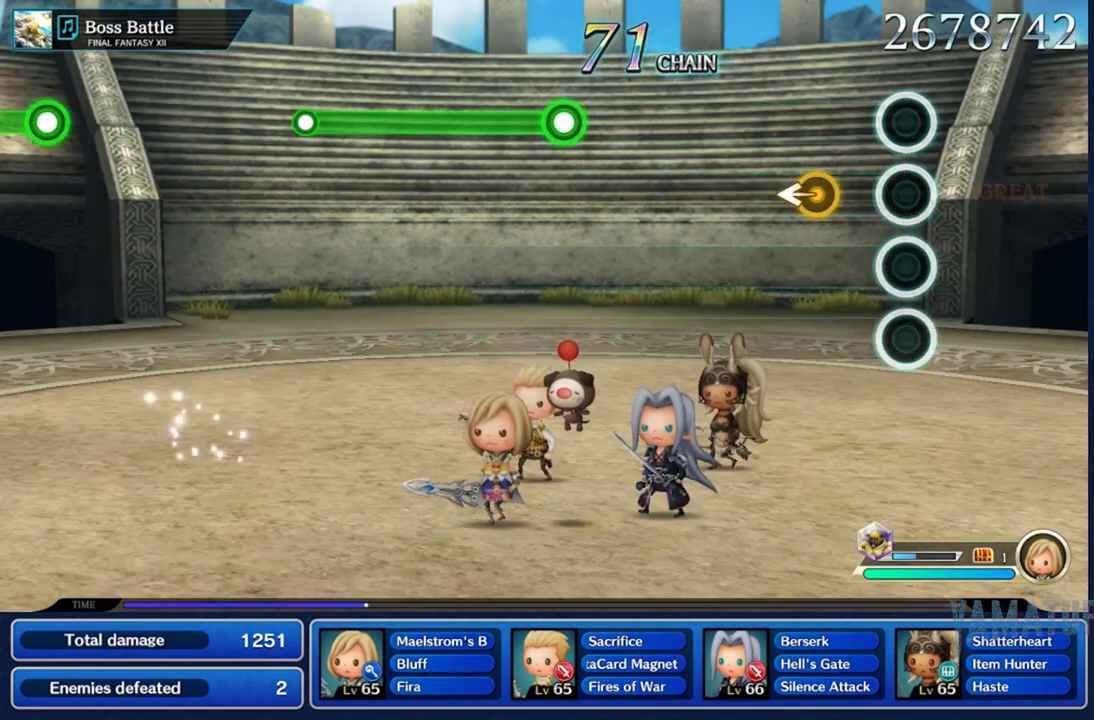
{"buttons": [], "left_stick": "center", "right_stick": "center", "events": []}
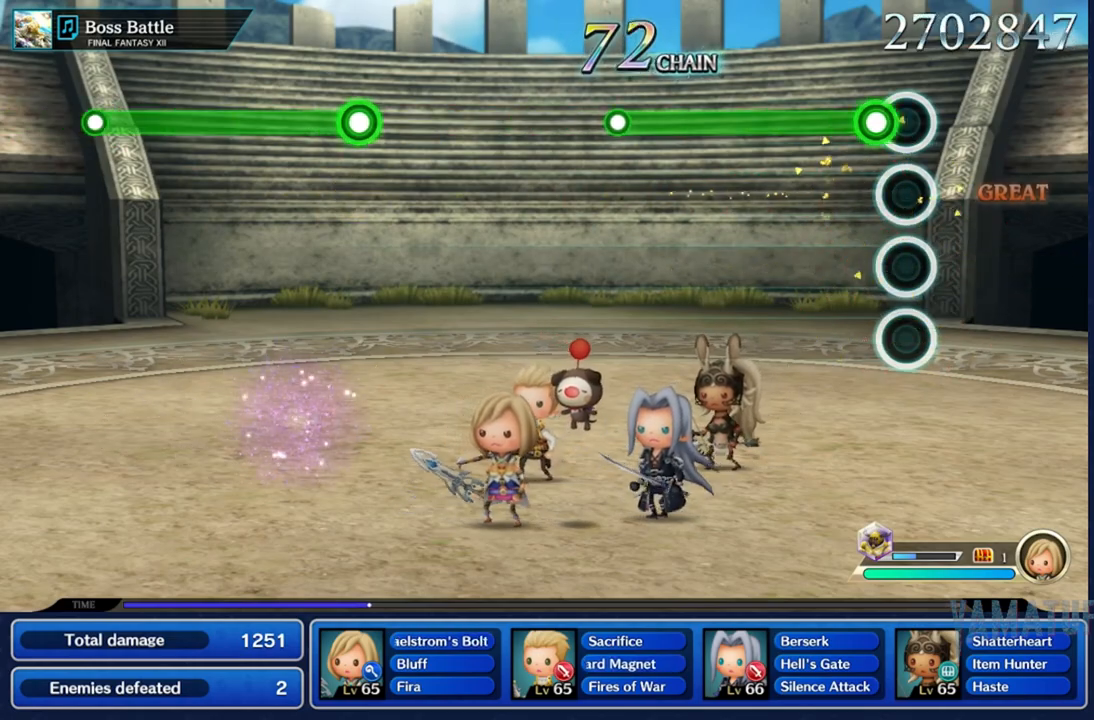
{"buttons": [], "left_stick": "center", "right_stick": "center", "events": [[83, "R2", "down"], [500, "R2", "up"]]}
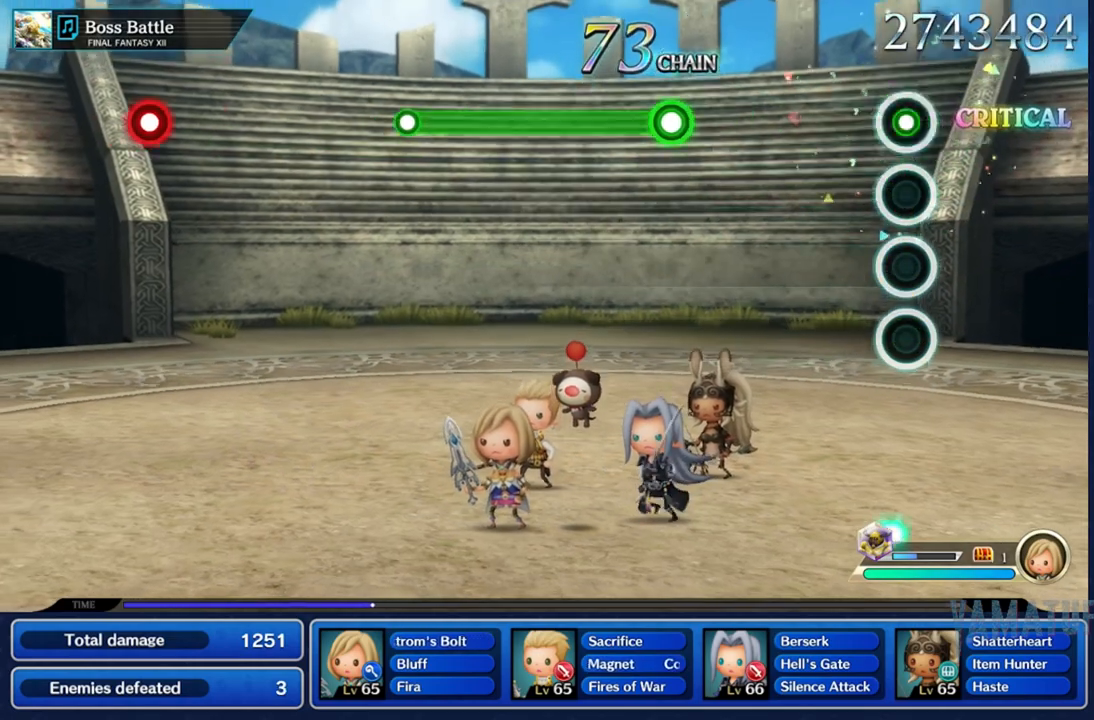
{"buttons": ["R2"], "left_stick": "center", "right_stick": "center", "events": [[400, "R2", "down"]]}